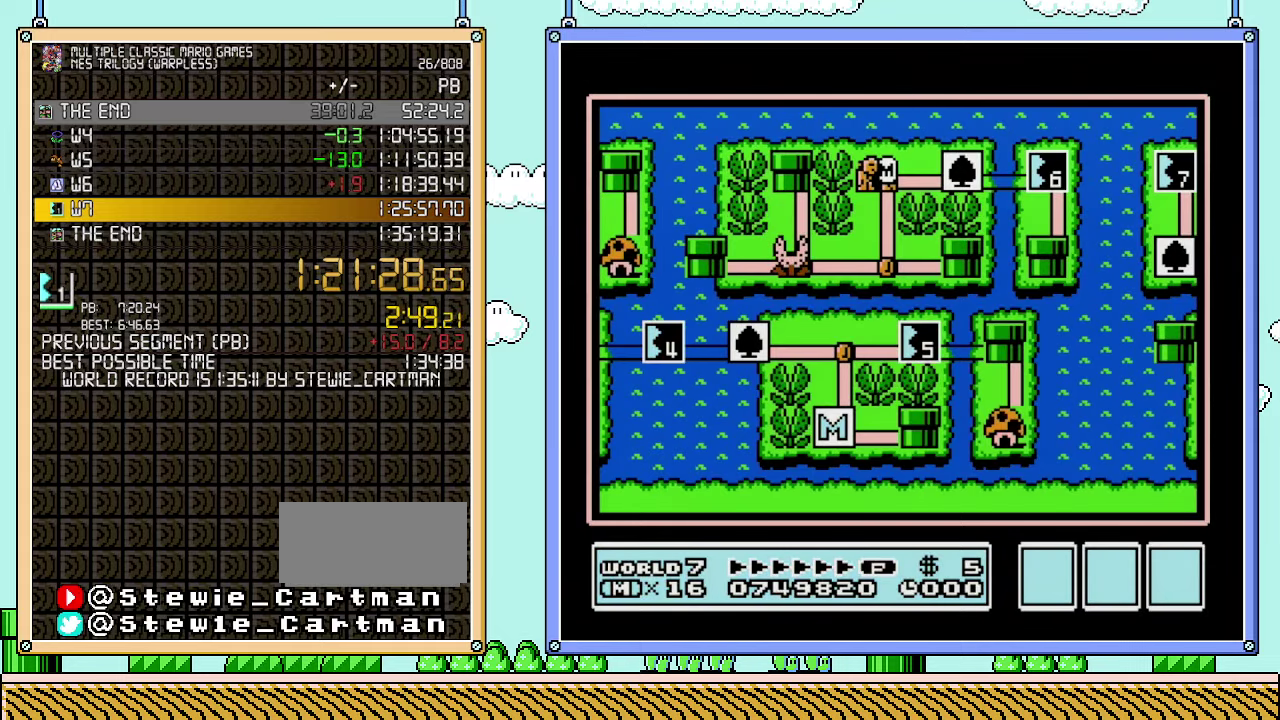
Gameplay with a controller (Nintendo layout); each line is a JSON object with the inputs held at the frame after it. "events" lists button and stick changes between this image and that frame as [ms after this image, input, new state], when the widget could be followed in between. Not read: L3 R3.
{"buttons": ["DPAD_RIGHT"], "events": [[250, "DPAD_RIGHT", "down"]]}
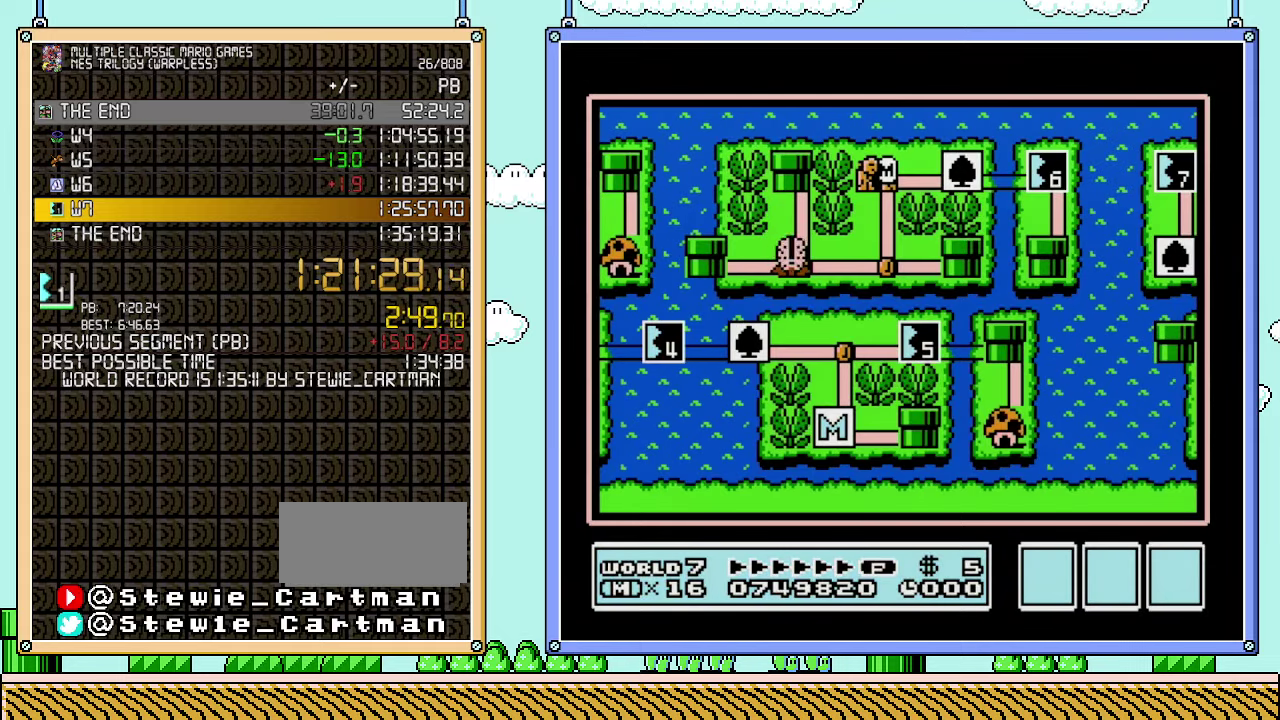
{"buttons": ["DPAD_RIGHT"], "events": [[317, "DPAD_RIGHT", "up"], [450, "DPAD_RIGHT", "down"]]}
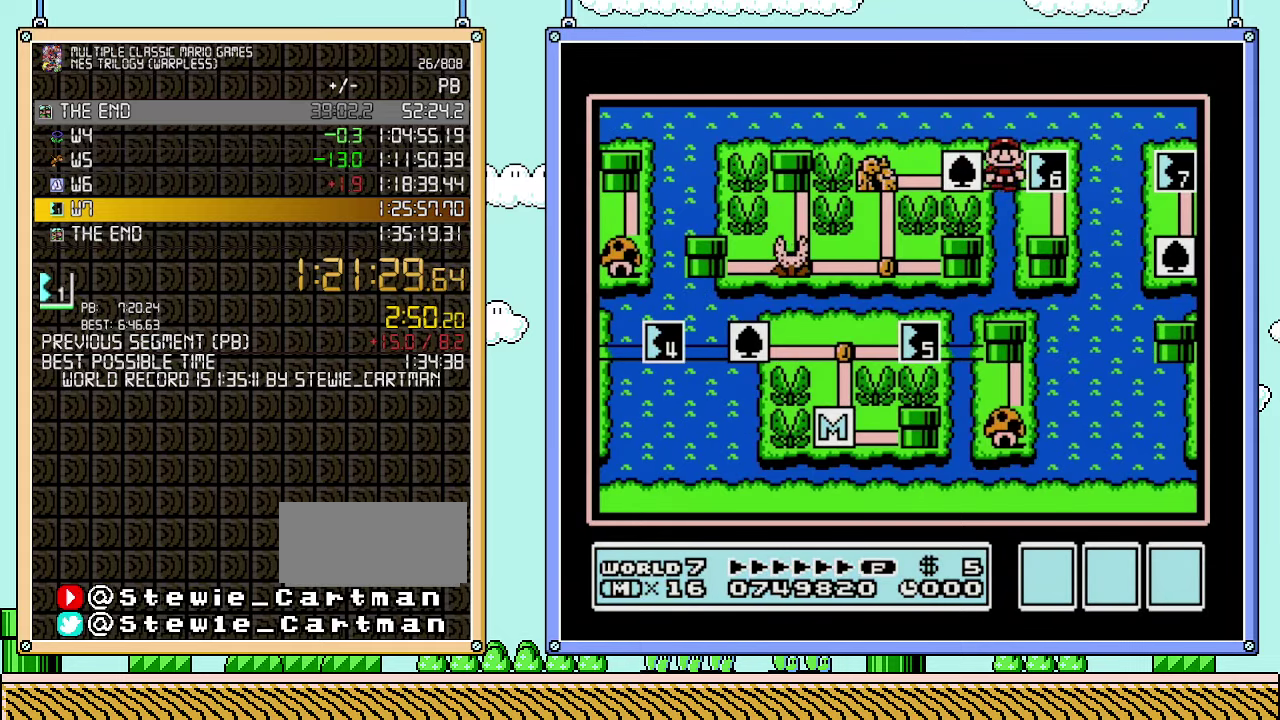
{"buttons": ["DPAD_RIGHT"], "events": []}
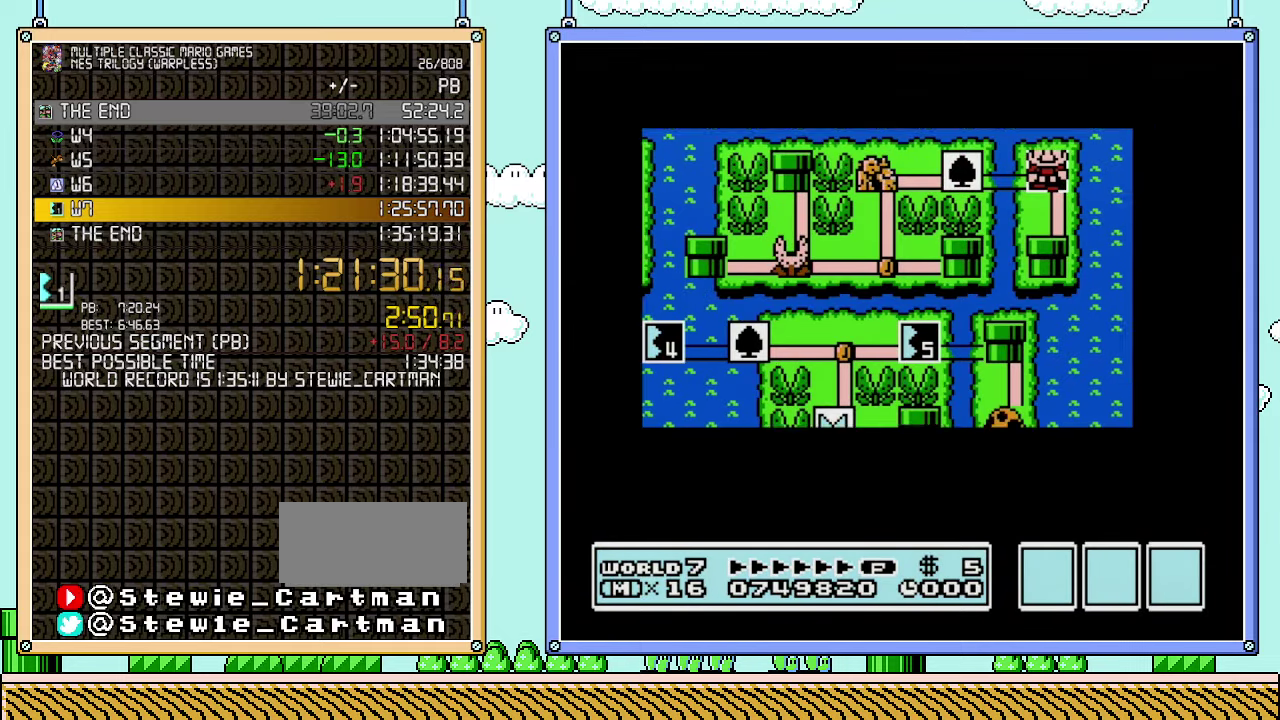
{"buttons": ["DPAD_RIGHT"], "events": []}
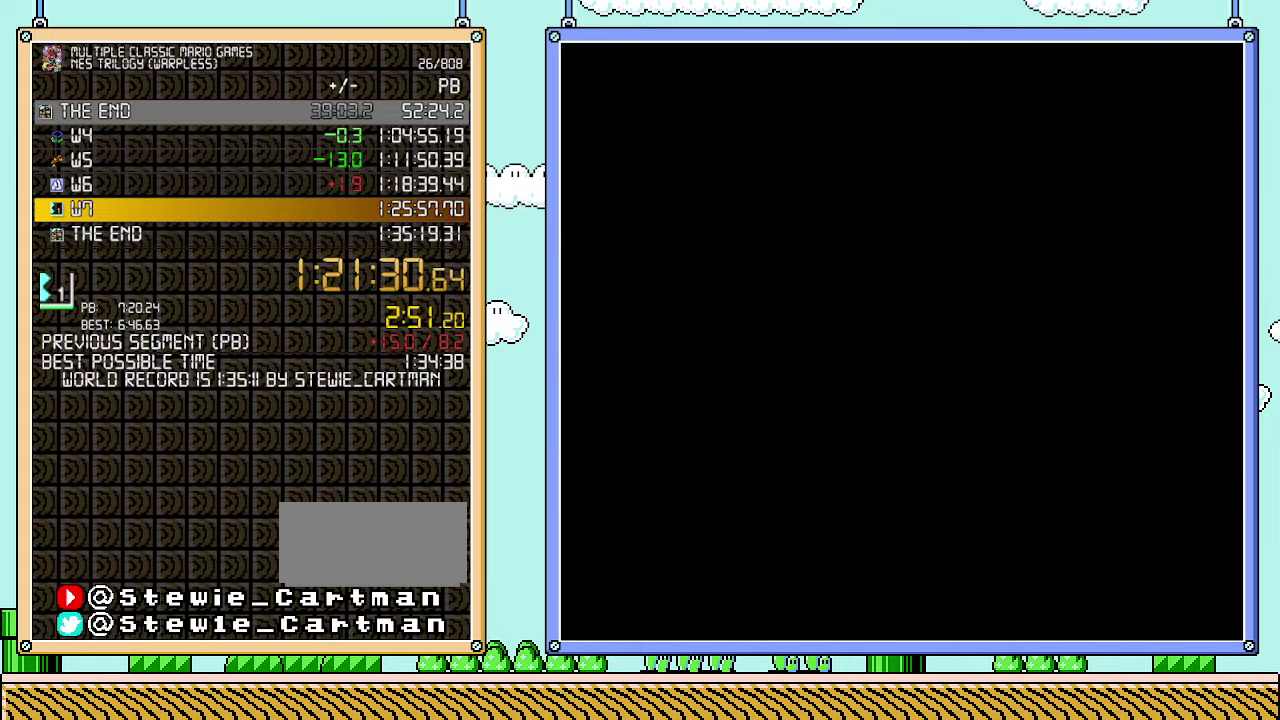
{"buttons": ["B", "DPAD_RIGHT"], "events": [[200, "DPAD_RIGHT", "up"], [267, "A", "down"], [317, "A", "up"], [317, "B", "down"], [317, "DPAD_RIGHT", "down"]]}
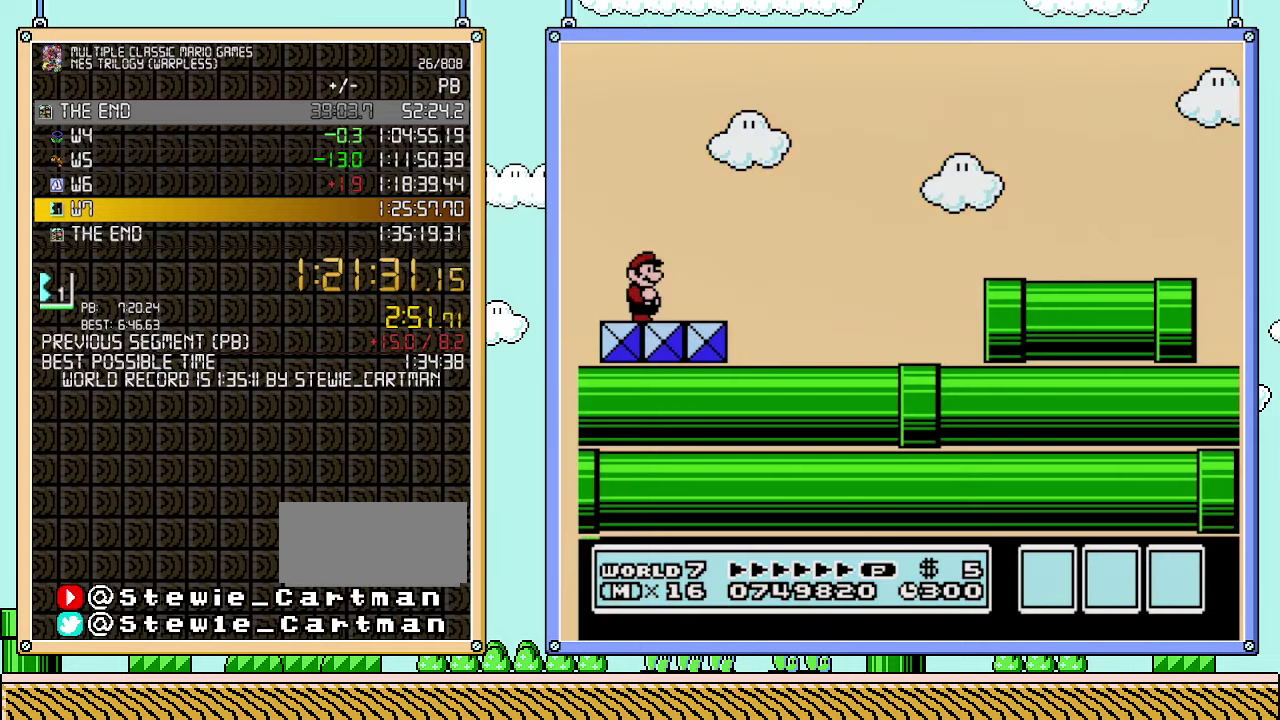
{"buttons": ["B", "DPAD_RIGHT"], "events": []}
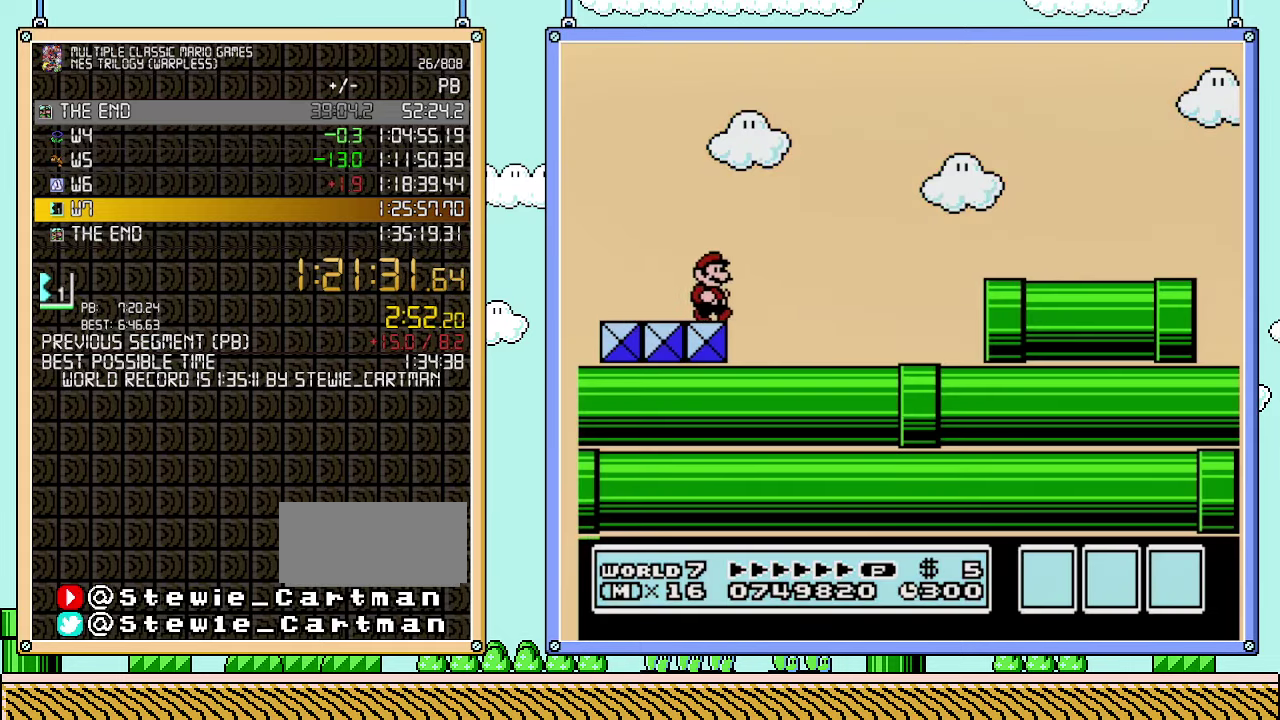
{"buttons": ["B", "DPAD_RIGHT"], "events": []}
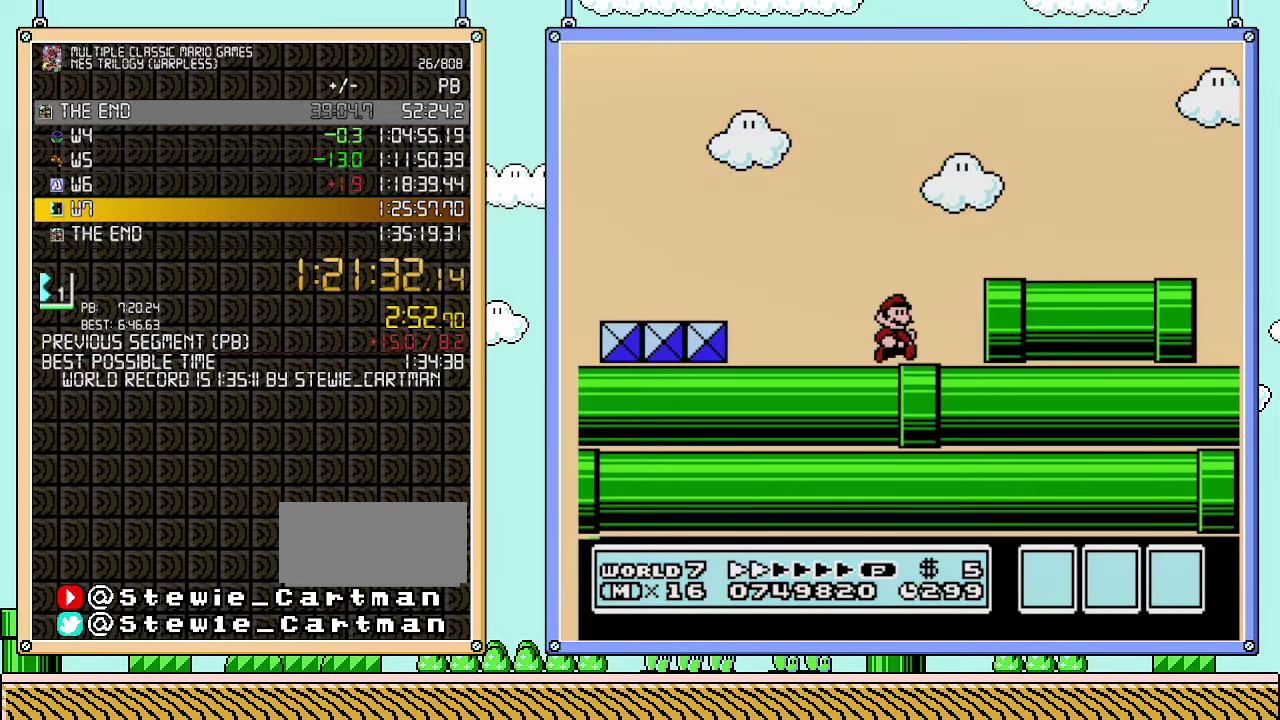
{"buttons": ["A", "B", "DPAD_RIGHT"], "events": [[100, "A", "down"]]}
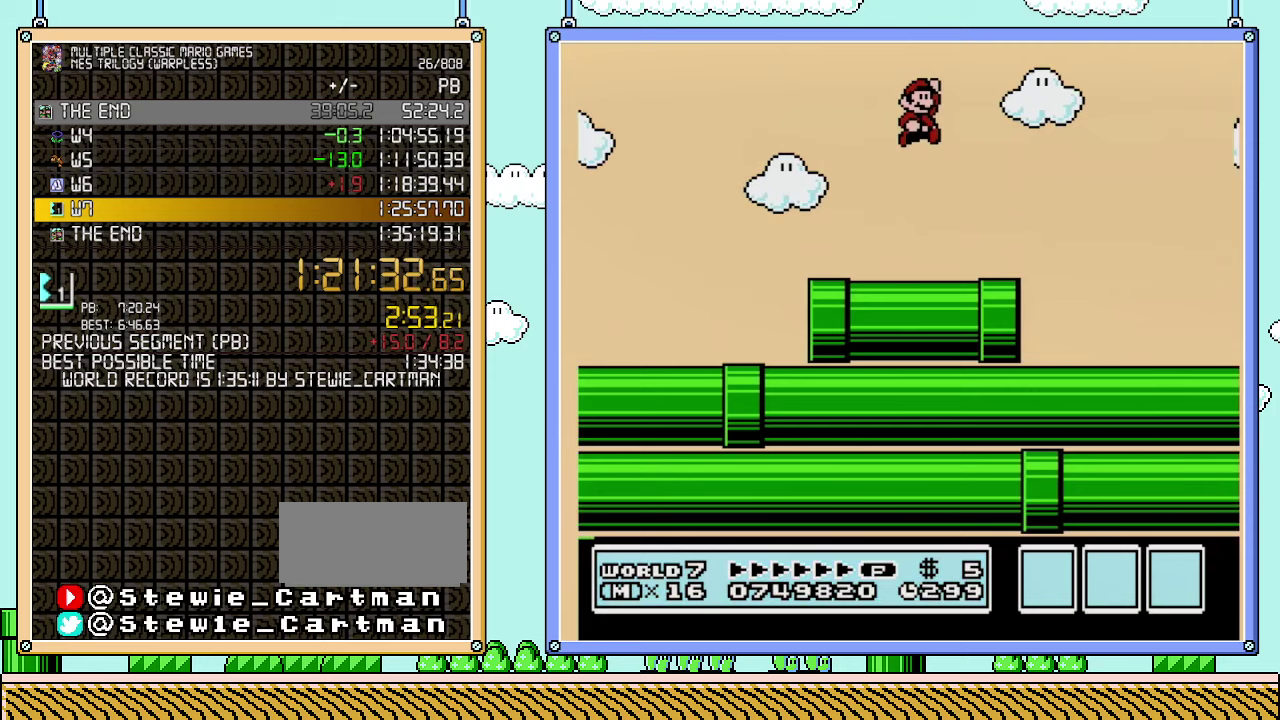
{"buttons": ["B", "DPAD_RIGHT"], "events": [[233, "A", "up"]]}
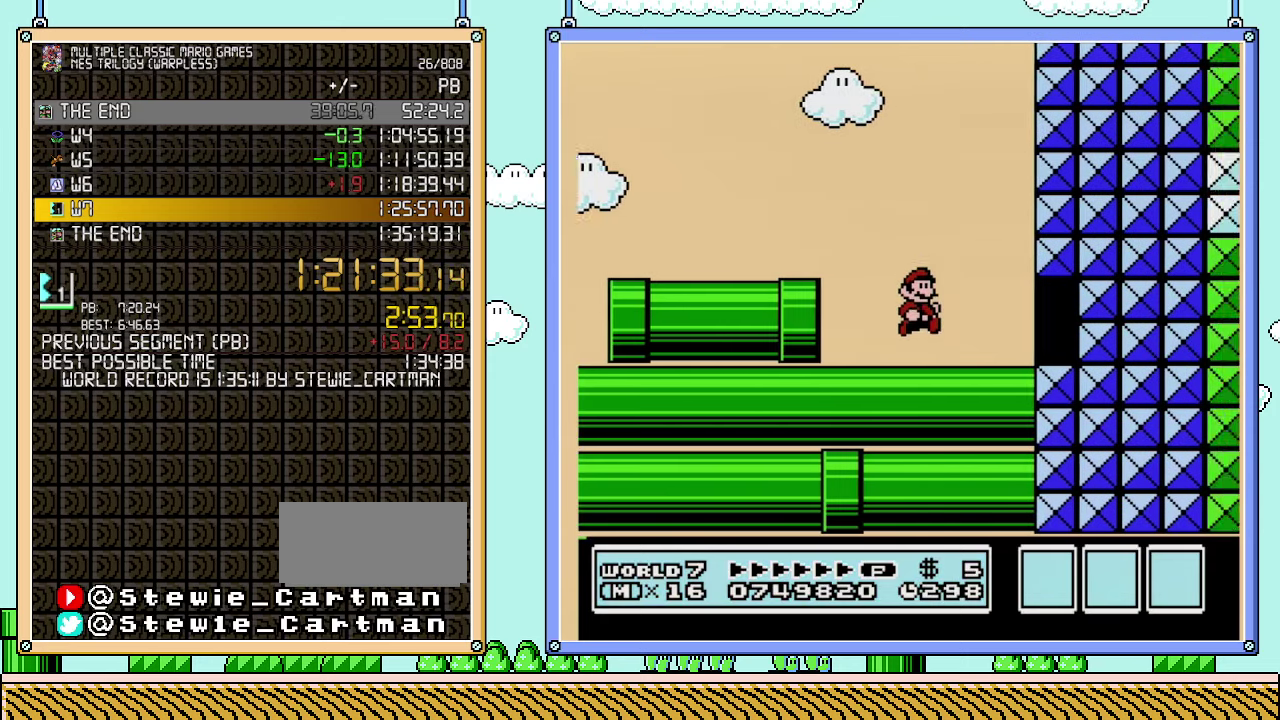
{"buttons": ["B", "DPAD_RIGHT"], "events": [[283, "A", "down"], [417, "A", "up"]]}
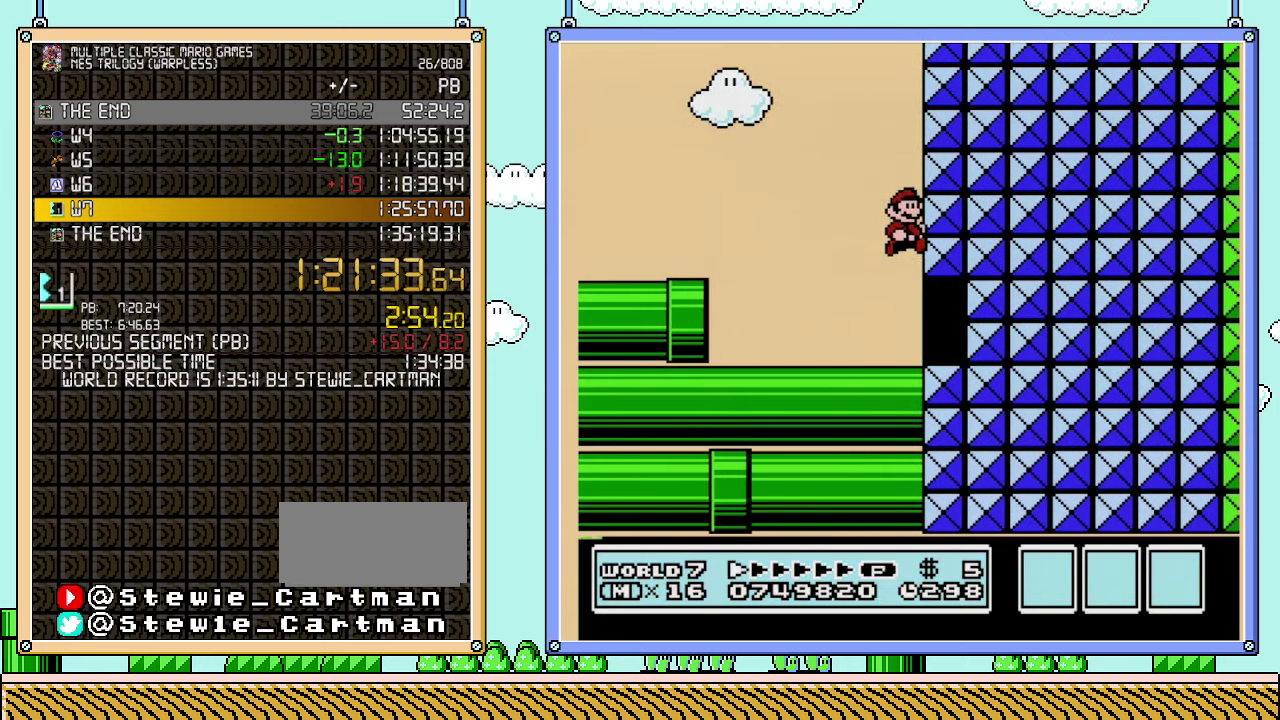
{"buttons": ["B", "DPAD_LEFT"], "events": [[133, "DPAD_RIGHT", "up"], [183, "DPAD_LEFT", "down"]]}
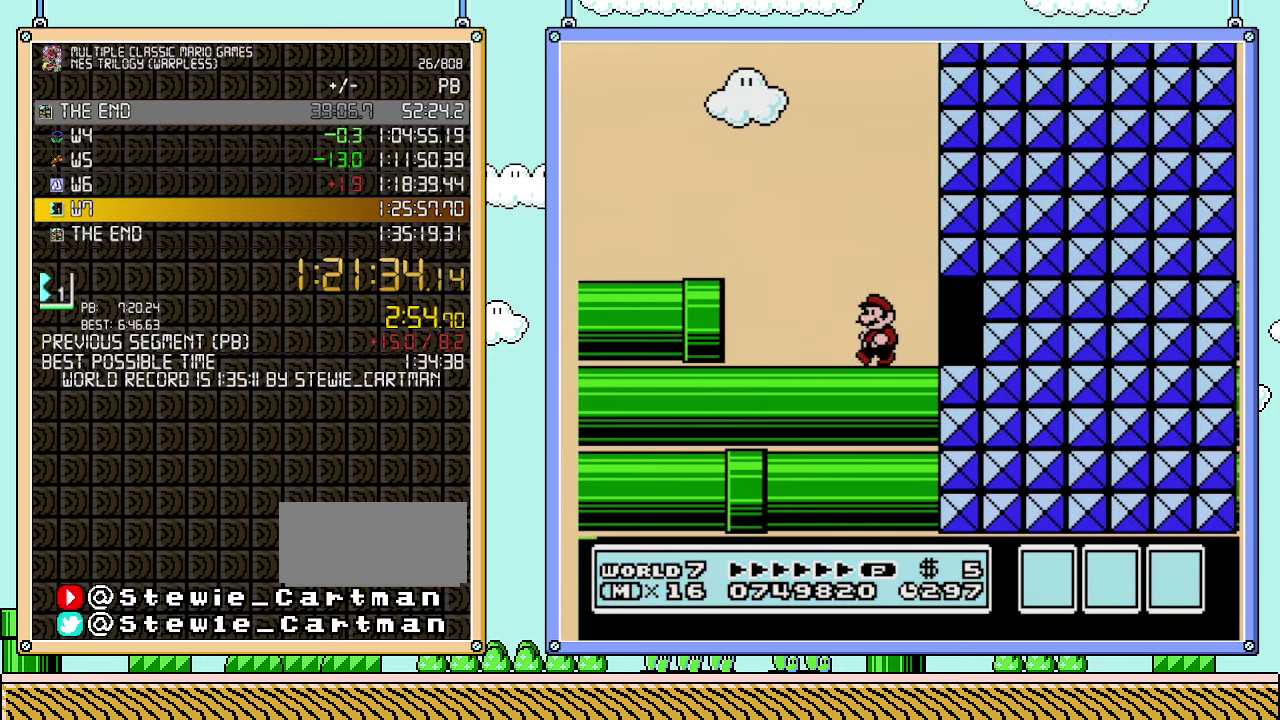
{"buttons": ["A", "B", "DPAD_RIGHT"], "events": [[450, "A", "down"], [483, "DPAD_LEFT", "up"], [500, "DPAD_RIGHT", "down"]]}
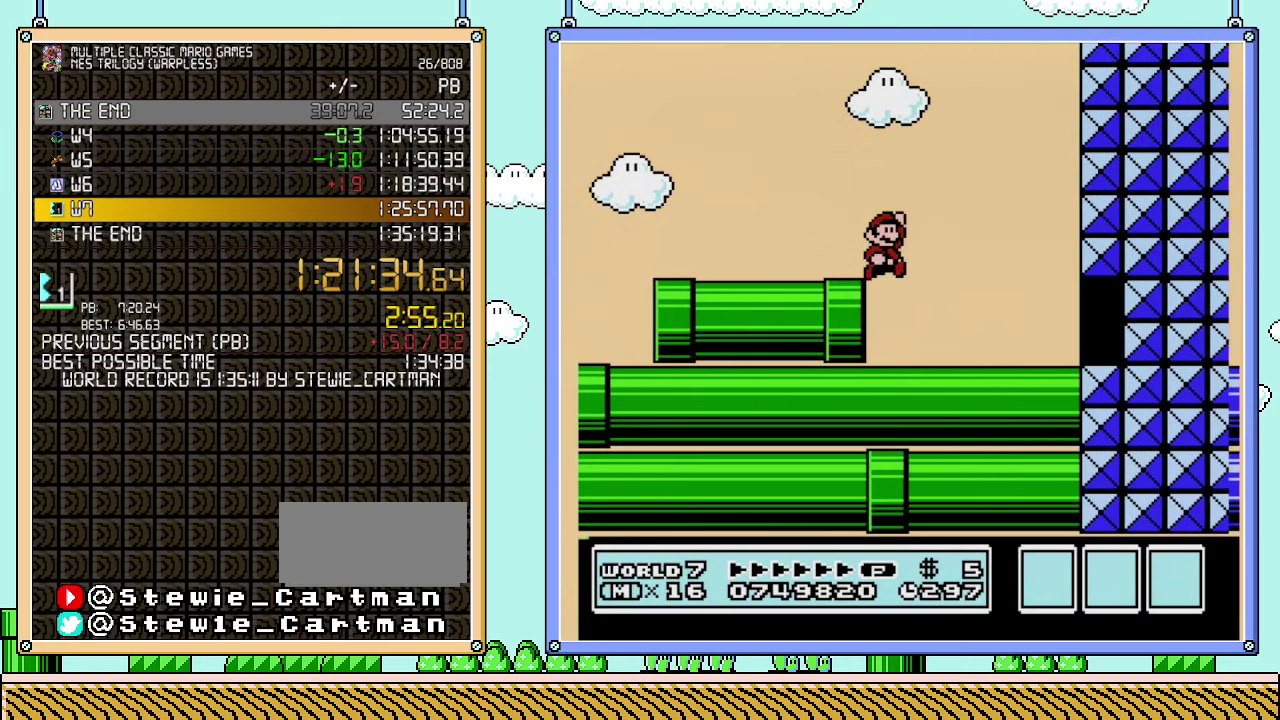
{"buttons": ["B", "DPAD_RIGHT"], "events": [[100, "A", "up"]]}
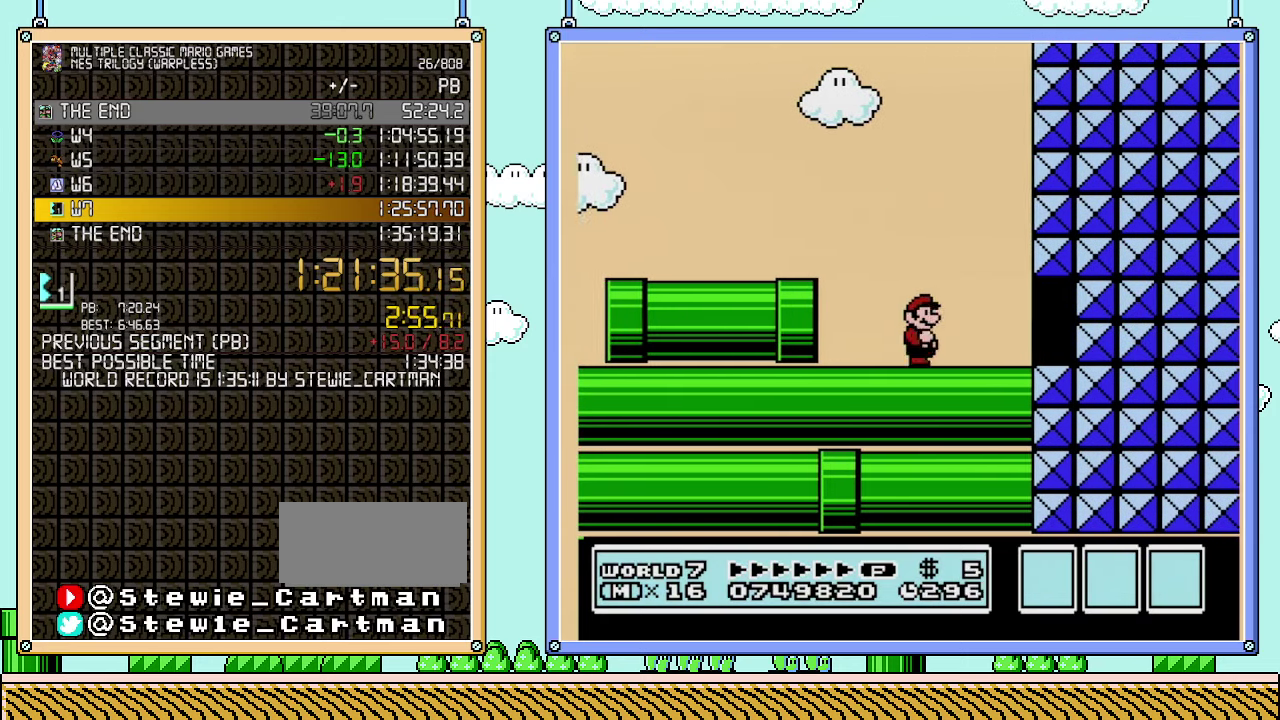
{"buttons": ["B", "DPAD_RIGHT"], "events": [[317, "A", "down"], [417, "A", "up"]]}
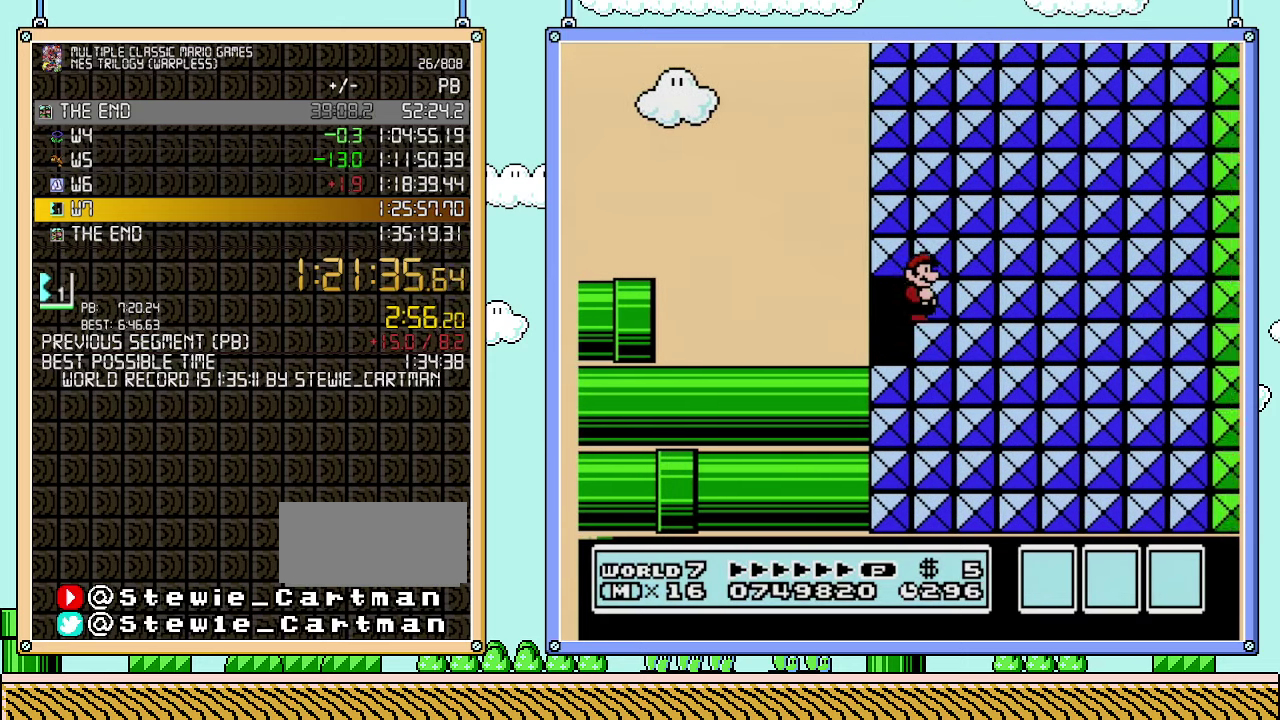
{"buttons": ["B"], "events": [[67, "DPAD_RIGHT", "up"]]}
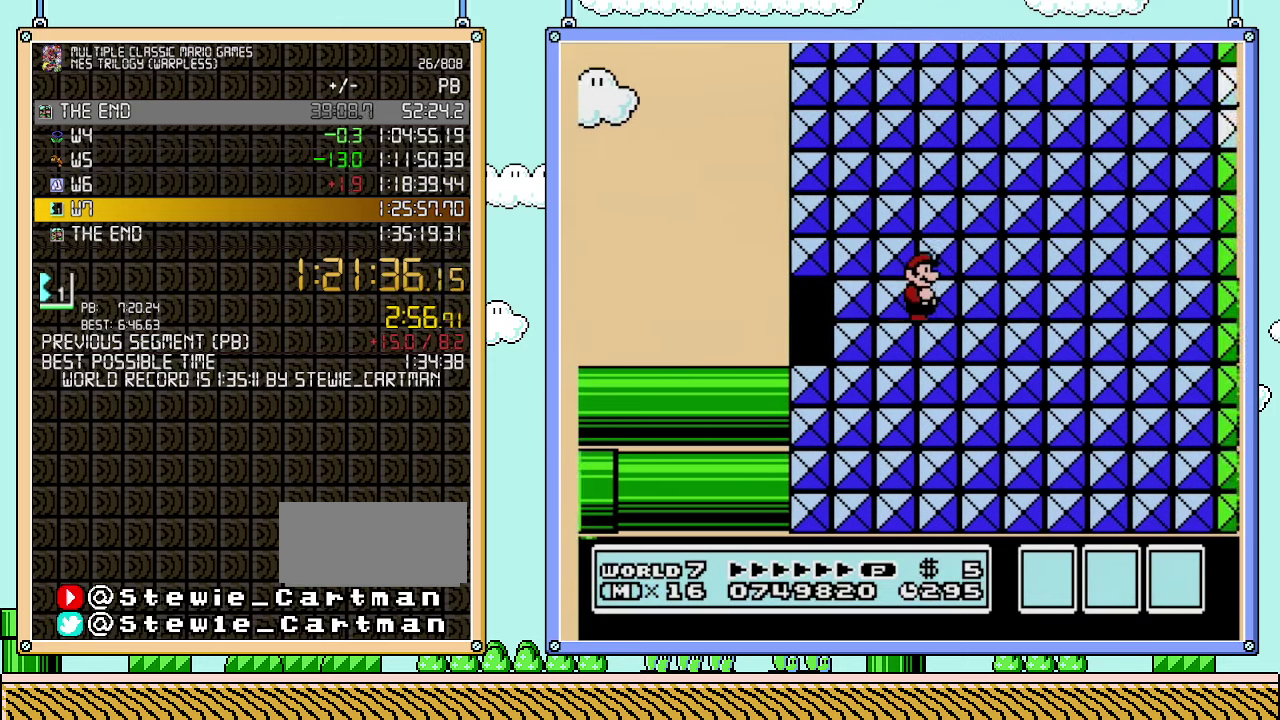
{"buttons": [], "events": [[317, "B", "up"]]}
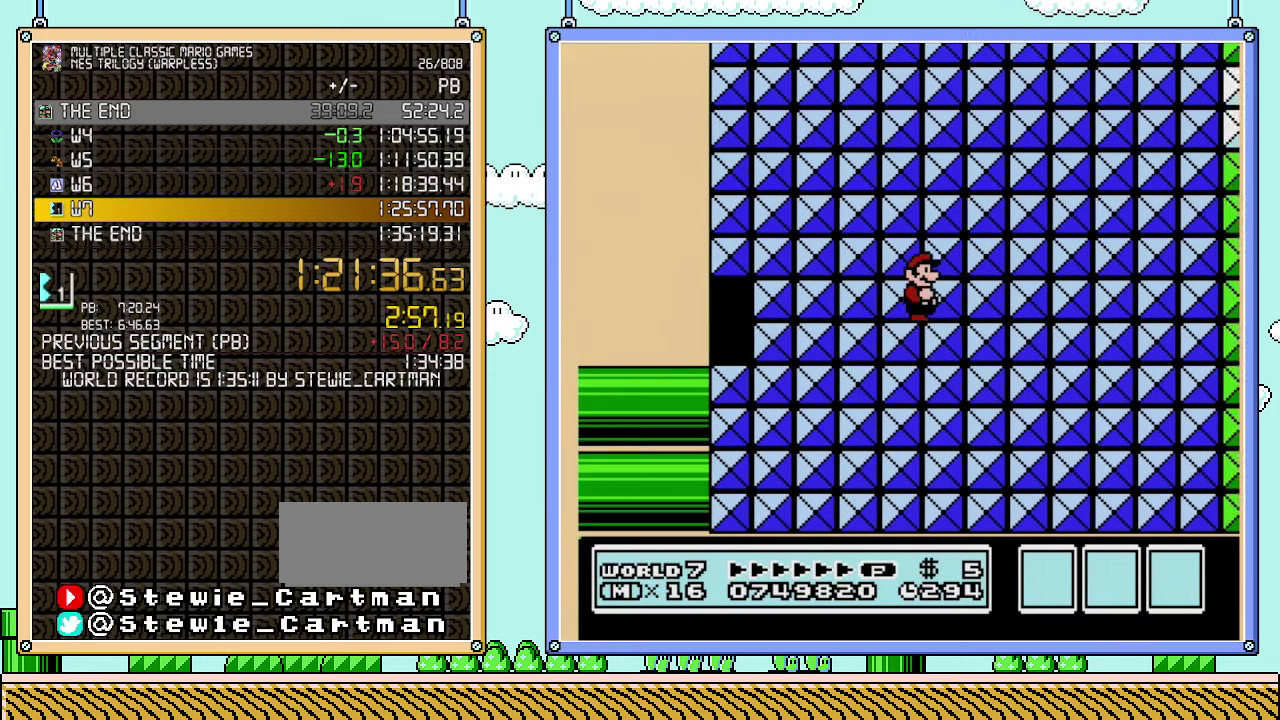
{"buttons": [], "events": []}
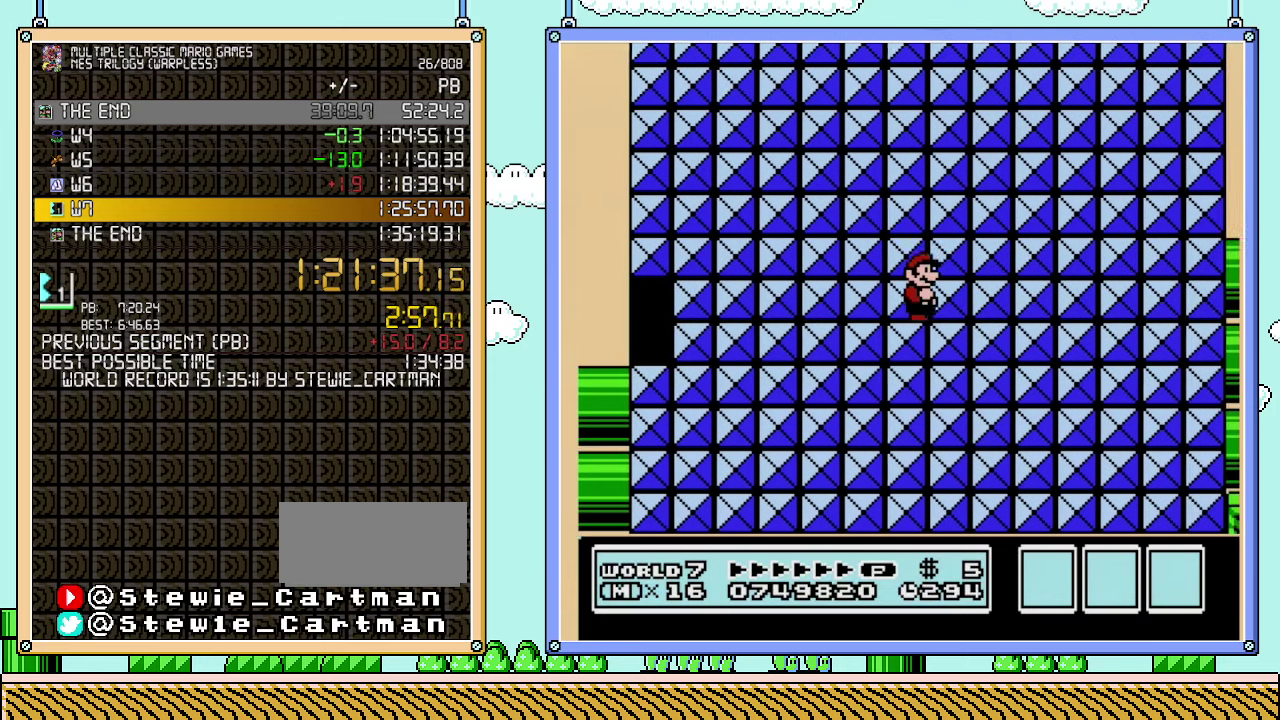
{"buttons": [], "events": []}
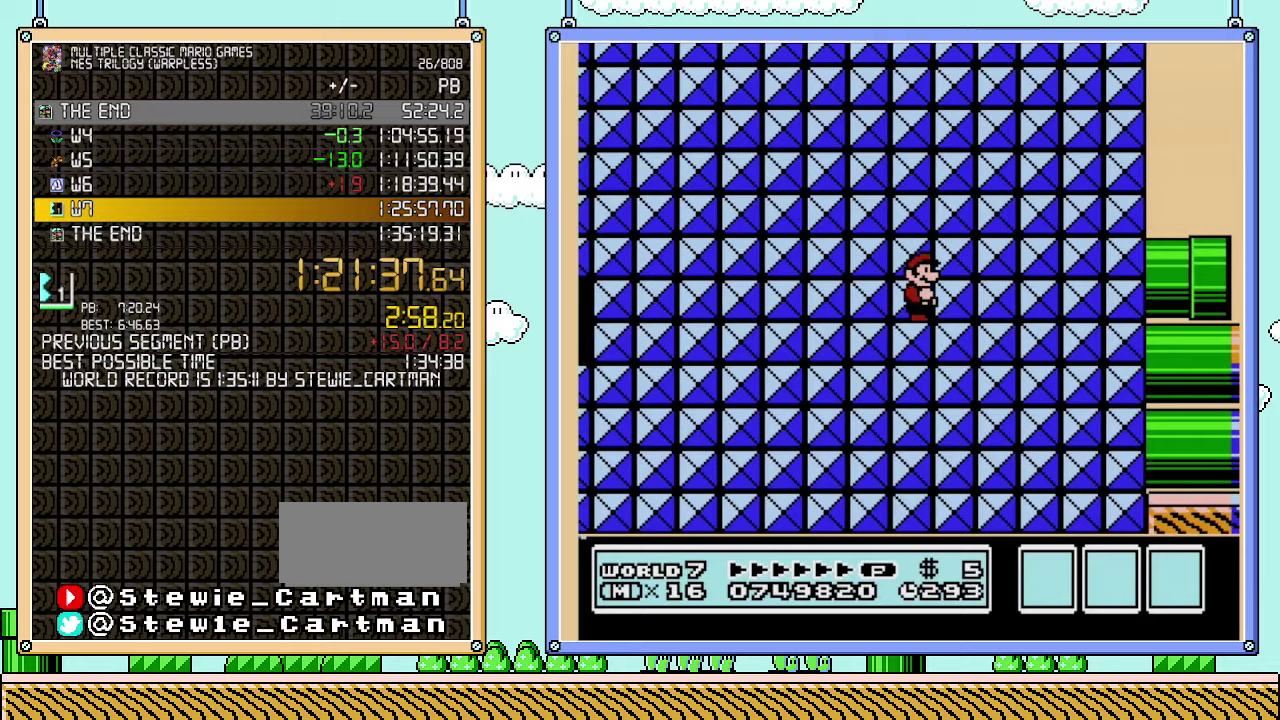
{"buttons": [], "events": []}
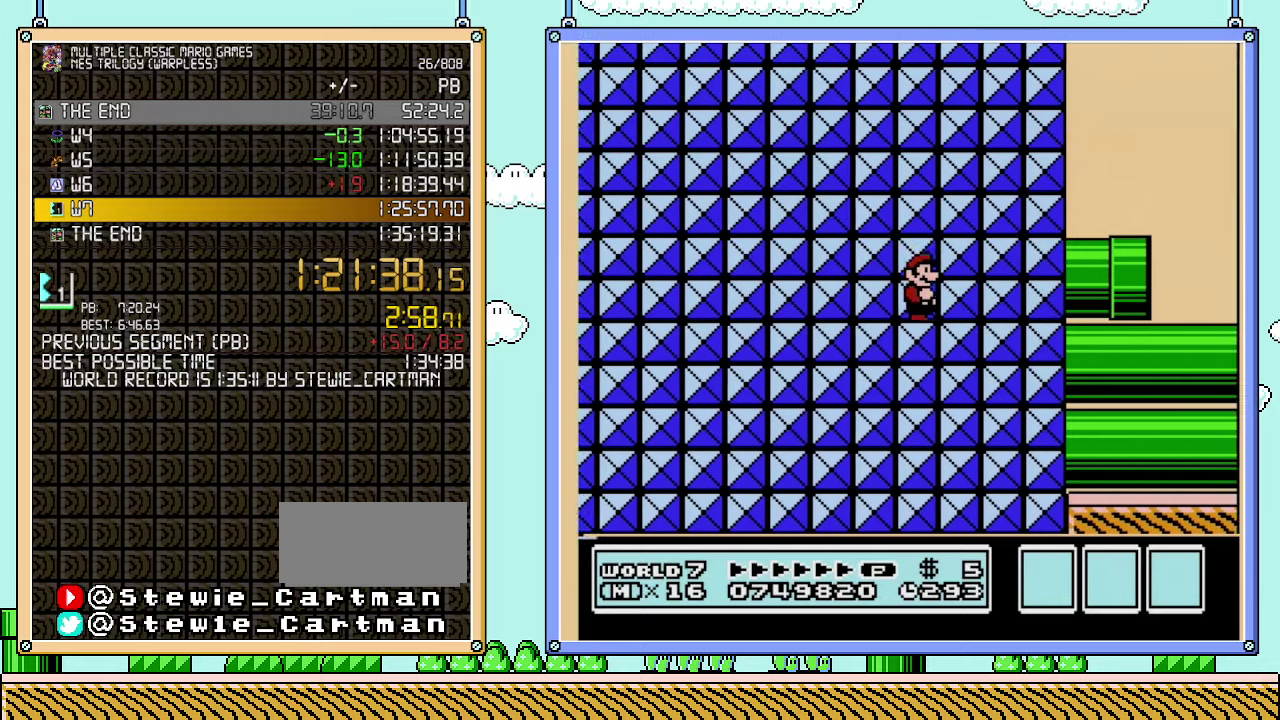
{"buttons": [], "events": []}
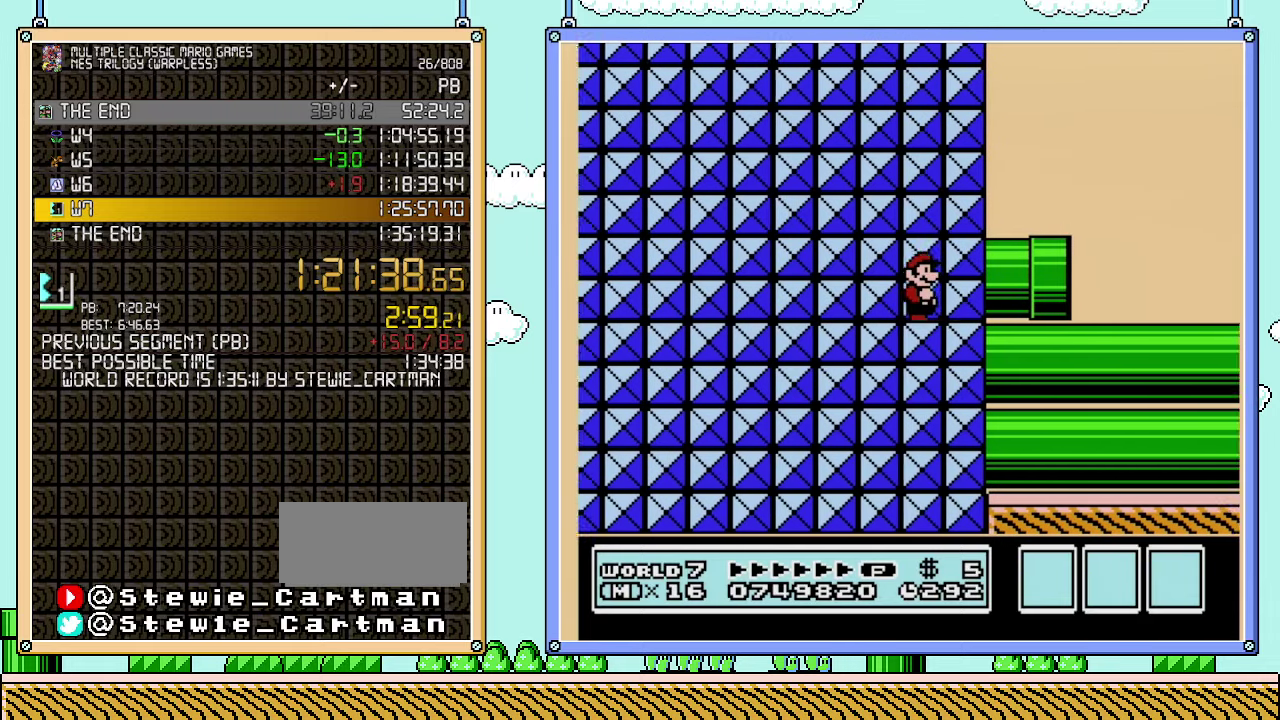
{"buttons": ["B", "DPAD_RIGHT"], "events": [[383, "B", "down"], [483, "DPAD_RIGHT", "down"]]}
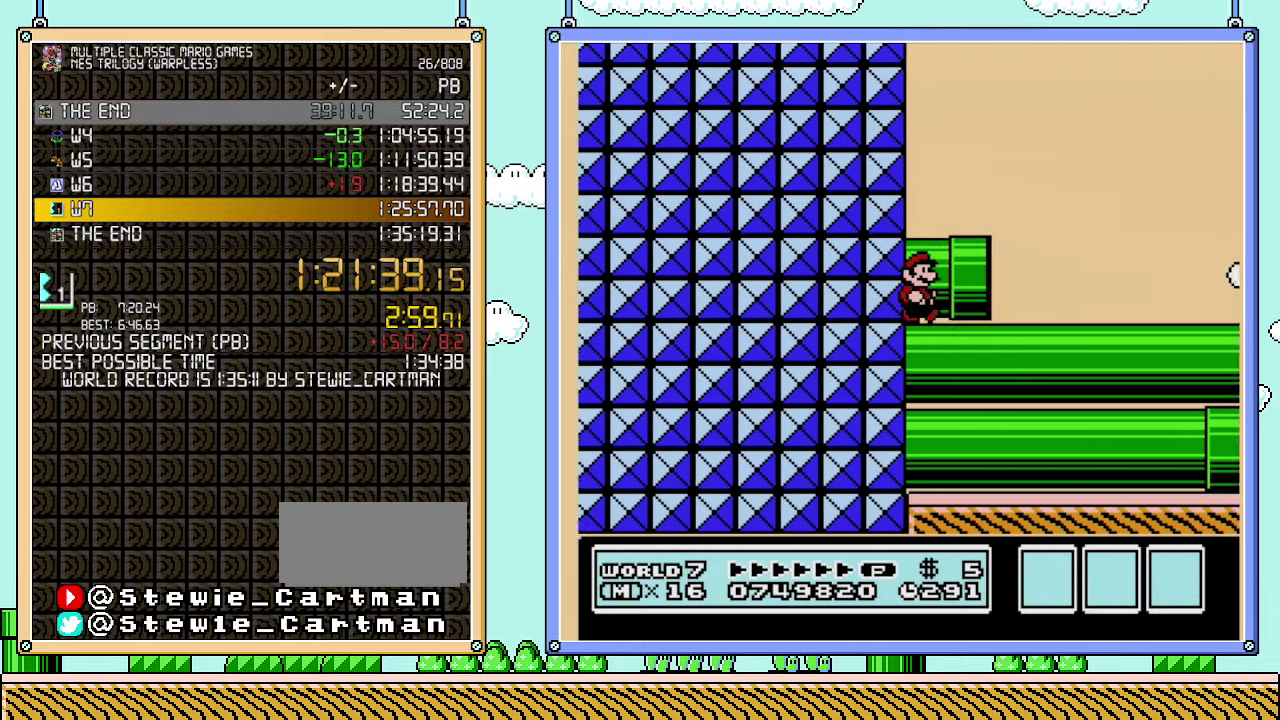
{"buttons": ["B", "DPAD_RIGHT"], "events": []}
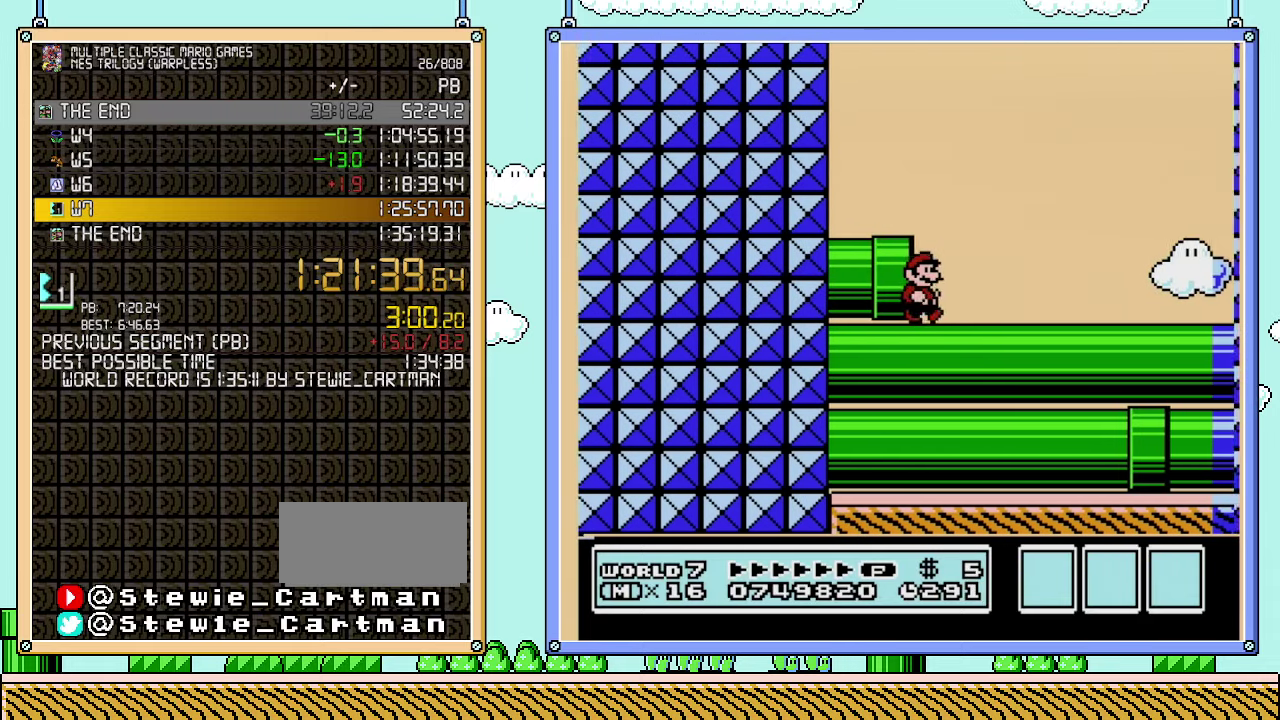
{"buttons": ["B", "DPAD_RIGHT"], "events": []}
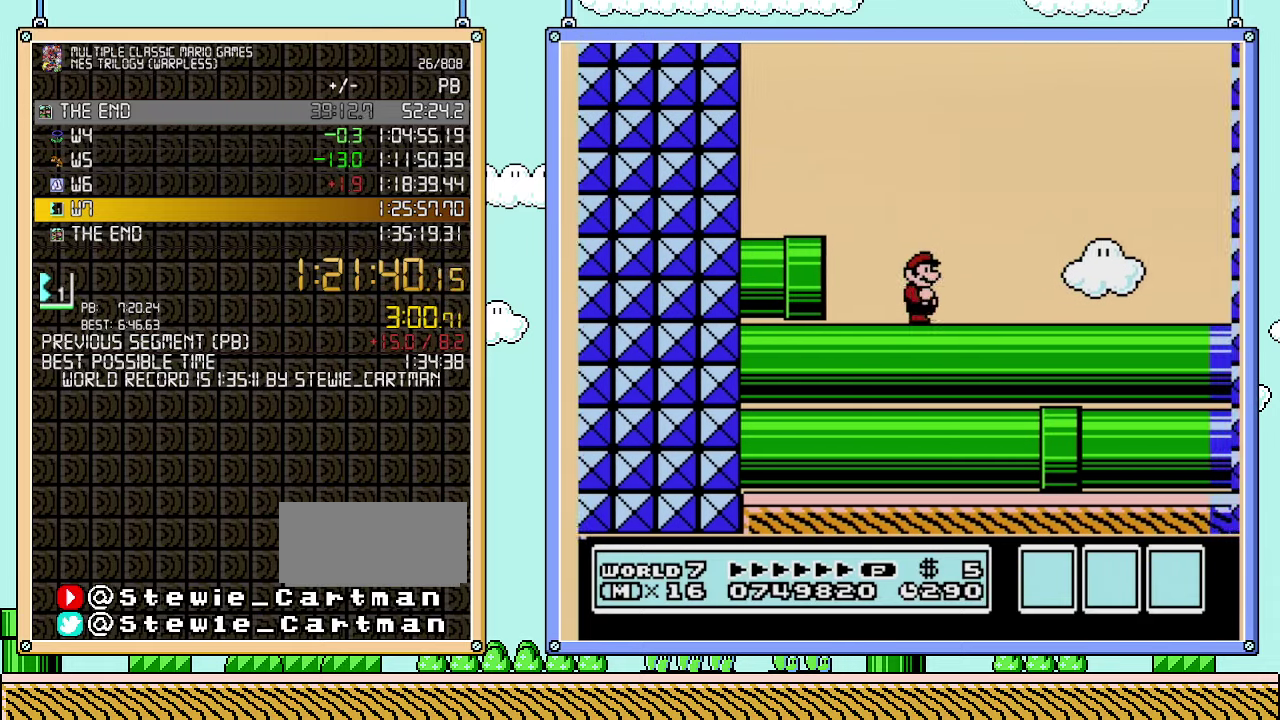
{"buttons": ["B", "DPAD_RIGHT"], "events": []}
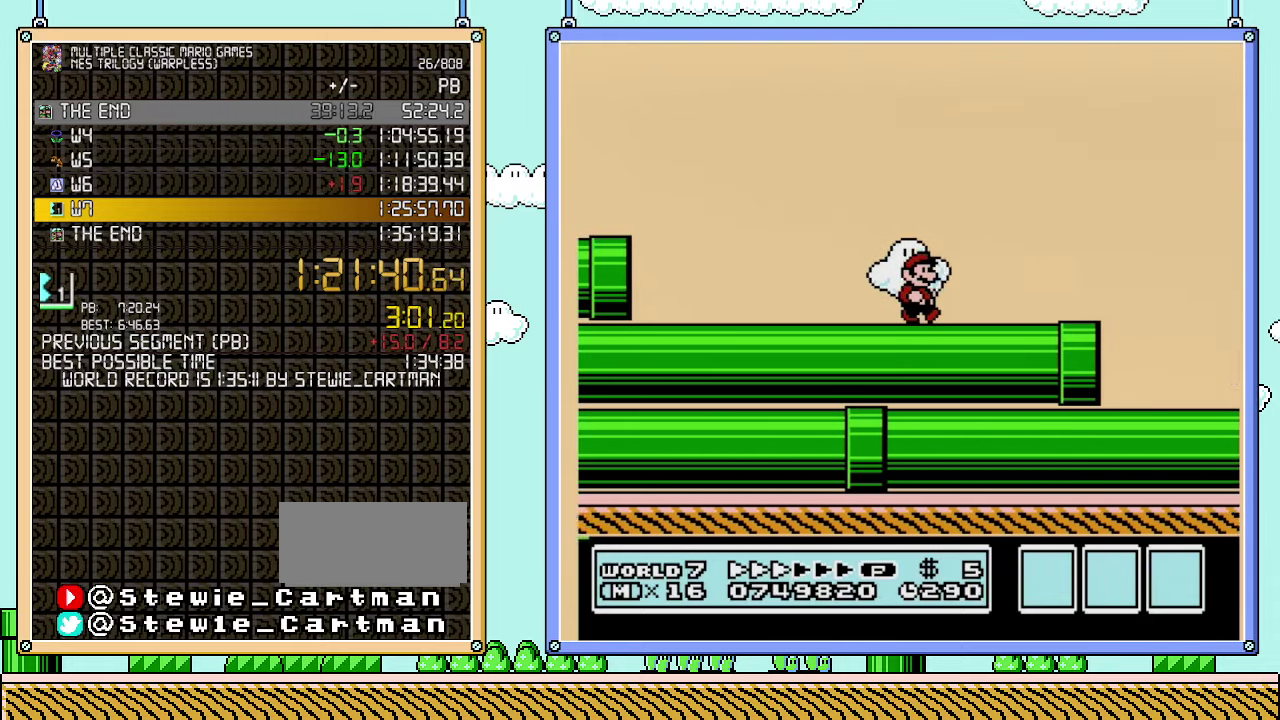
{"buttons": ["B", "DPAD_RIGHT"], "events": []}
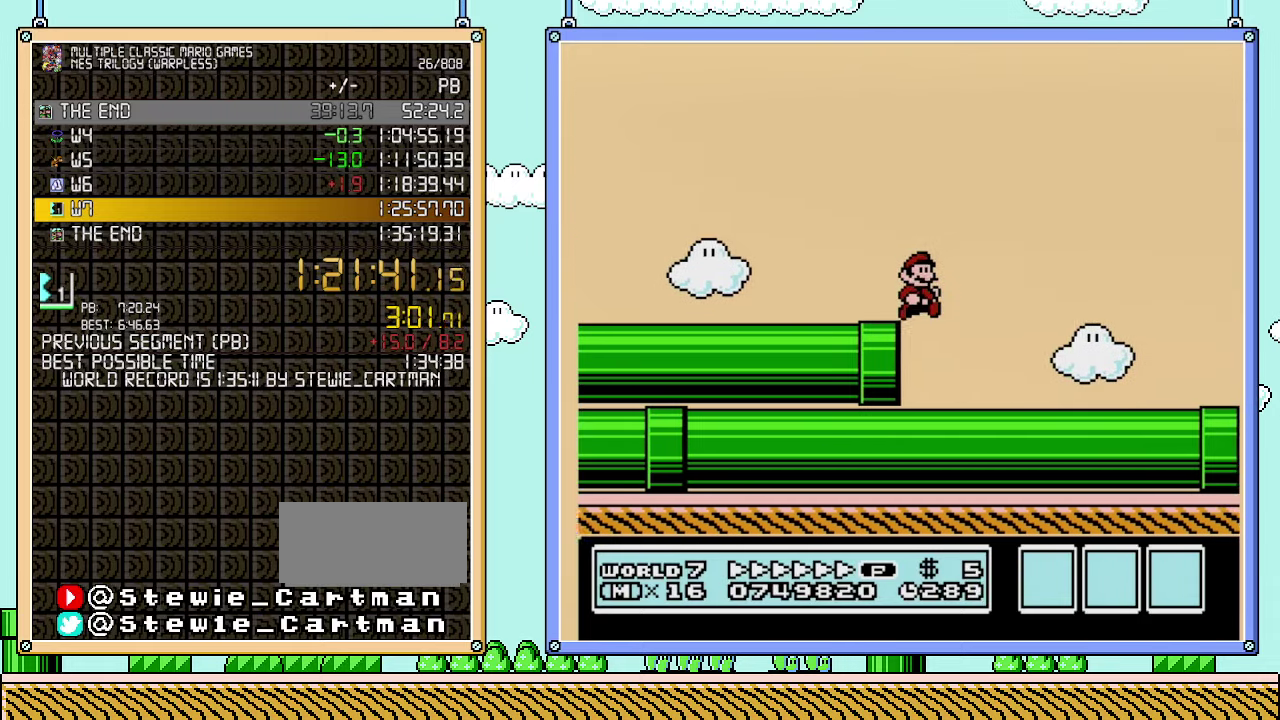
{"buttons": ["B", "DPAD_RIGHT"], "events": []}
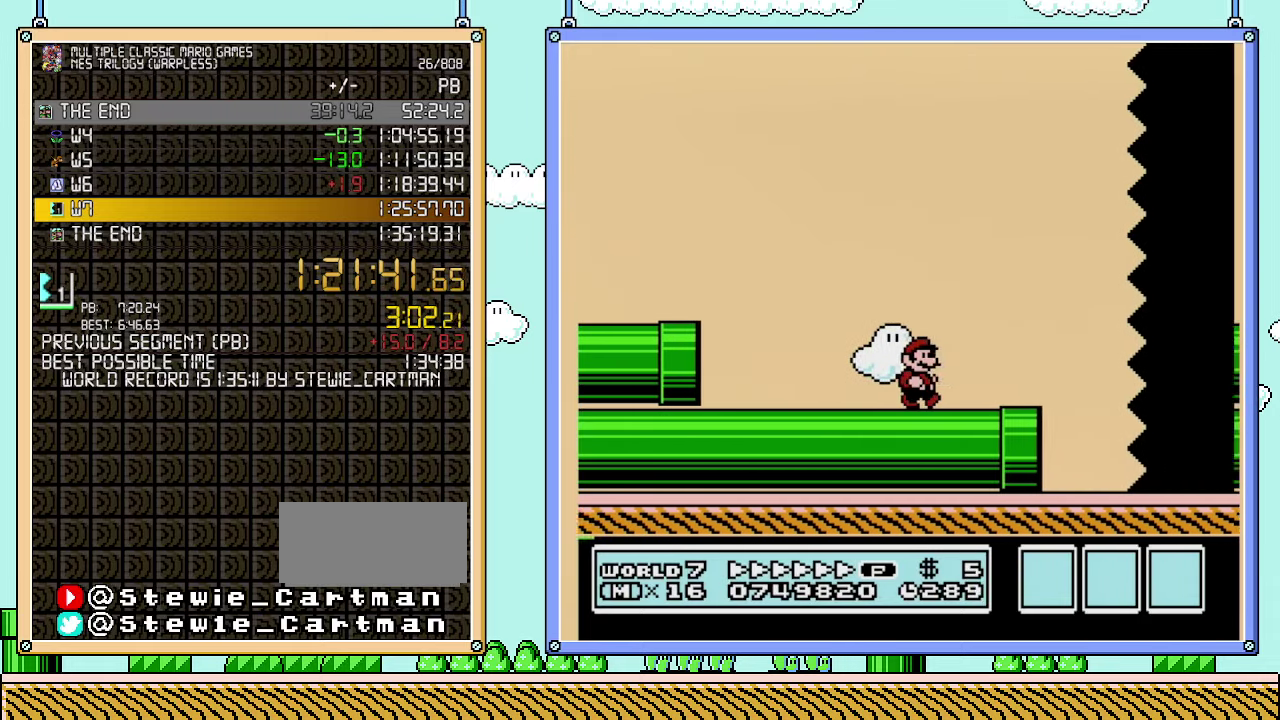
{"buttons": ["B", "DPAD_RIGHT"], "events": [[200, "A", "down"], [350, "A", "up"]]}
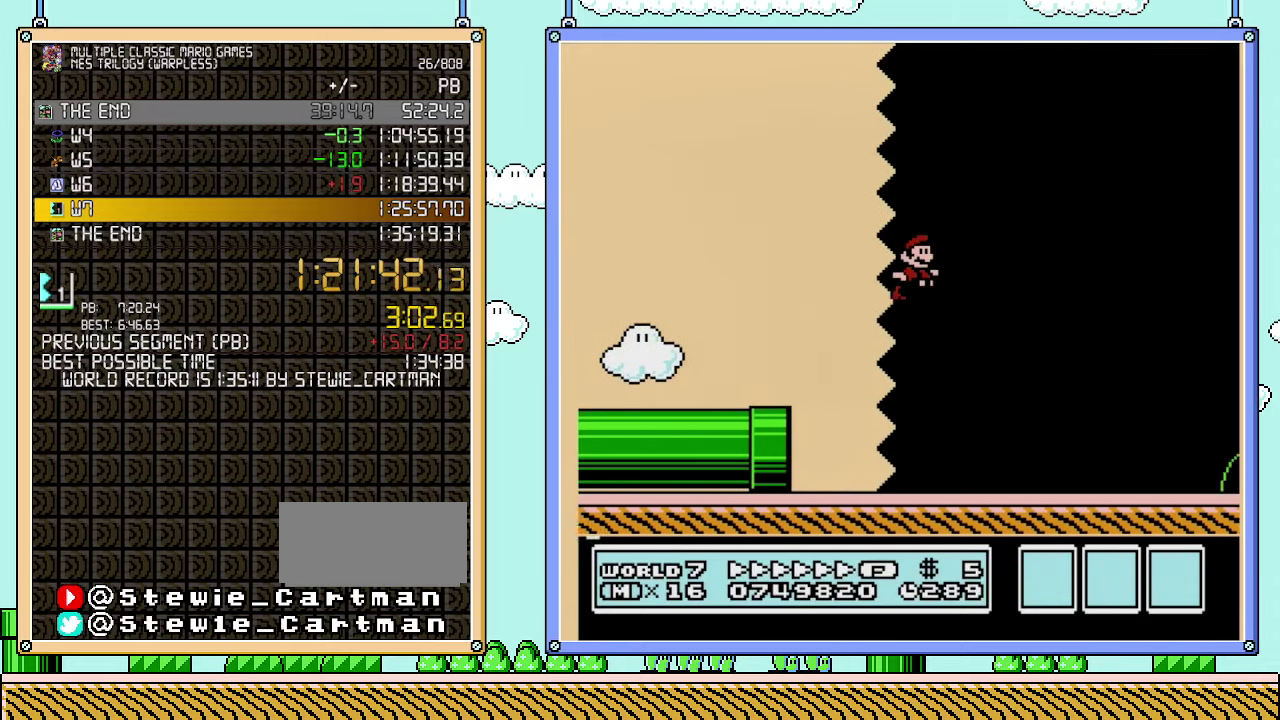
{"buttons": ["B", "DPAD_RIGHT"], "events": []}
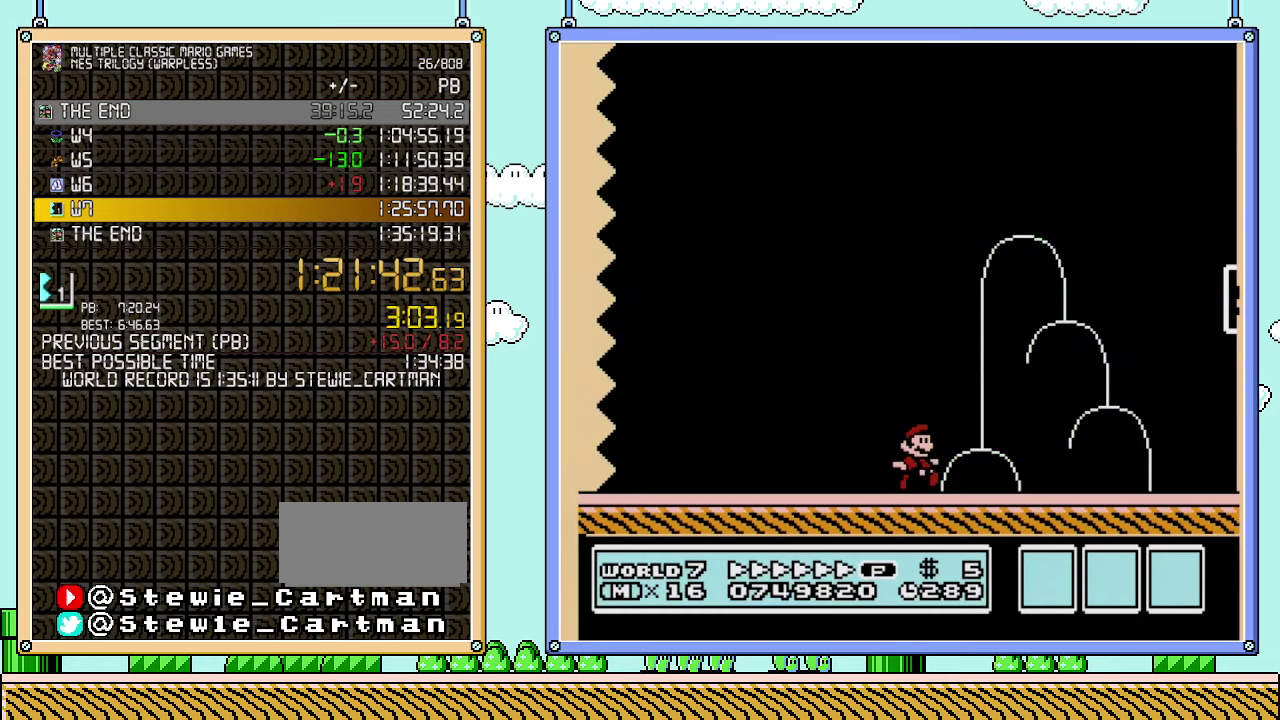
{"buttons": ["A", "B", "DPAD_RIGHT"], "events": [[383, "A", "down"]]}
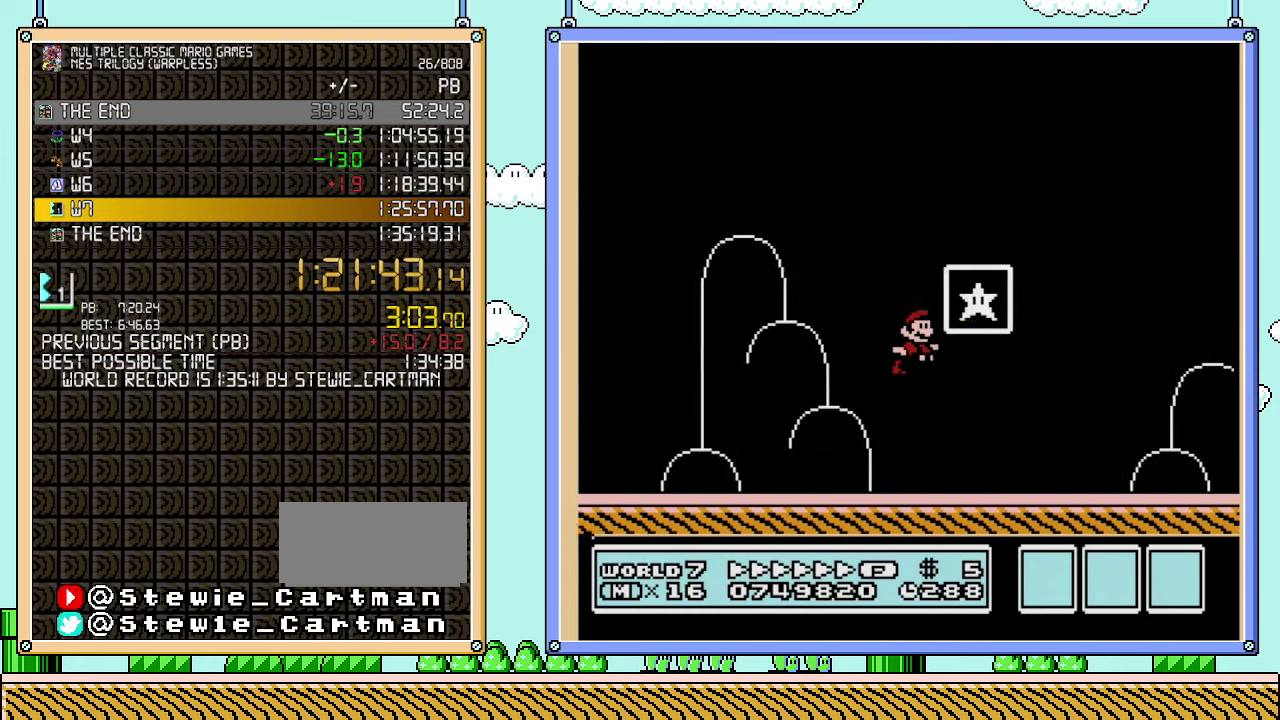
{"buttons": [], "events": [[167, "A", "up"], [167, "DPAD_RIGHT", "up"], [200, "B", "up"]]}